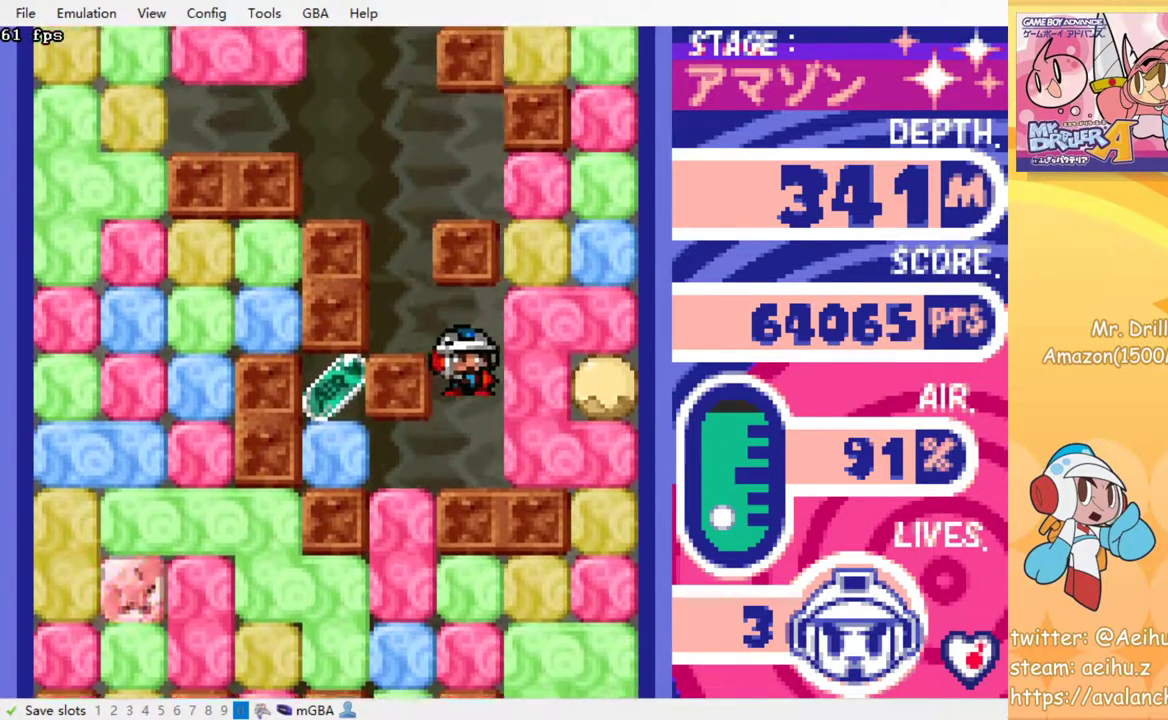
Gameplay with a controller (PlayStation layout); each line is a JSON object with the inputs held at the frame after it (dt_ms = milliseconds from this image to that frame). "events" lists button and stick changes between this image and that frame as [ms after this image, input, new state], when the widget could be followed in between. Not read: L3 R3 left_stick right_stick.
{"dt_ms": 500, "buttons": ["DPAD_LEFT"], "events": [[50, "DPAD_RIGHT", "up"], [133, "DPAD_LEFT", "down"], [383, "SQUARE", "down"], [483, "SQUARE", "up"]]}
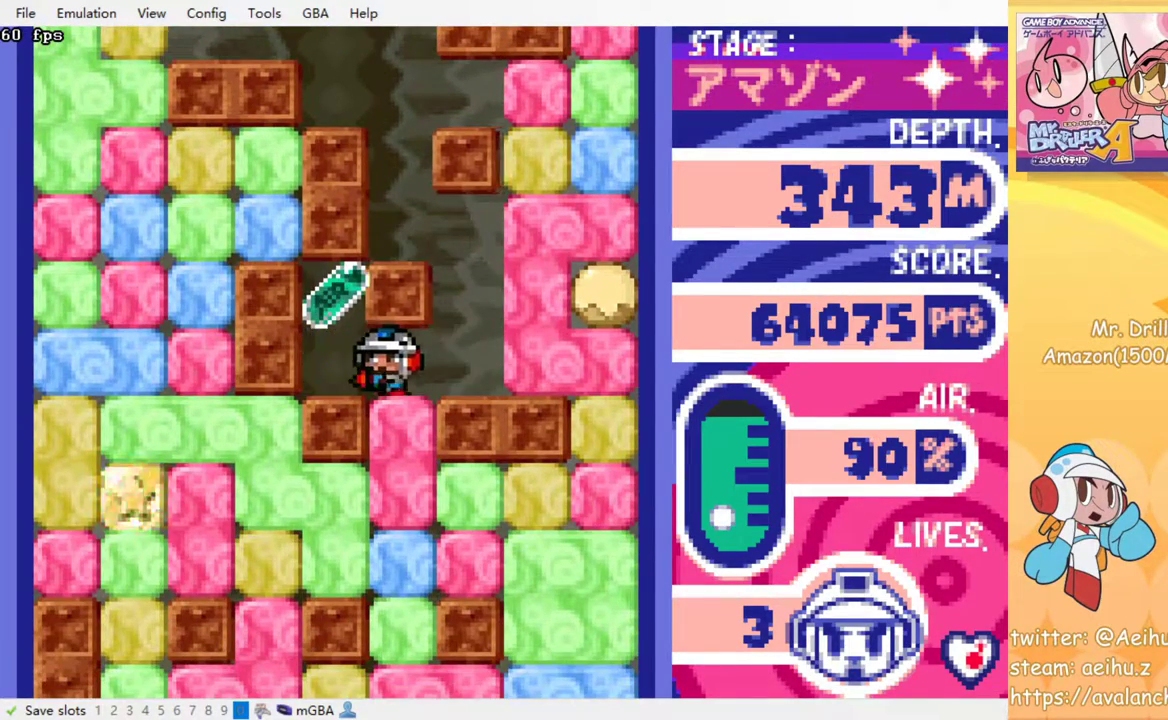
{"dt_ms": 500, "buttons": [], "events": [[250, "DPAD_LEFT", "up"]]}
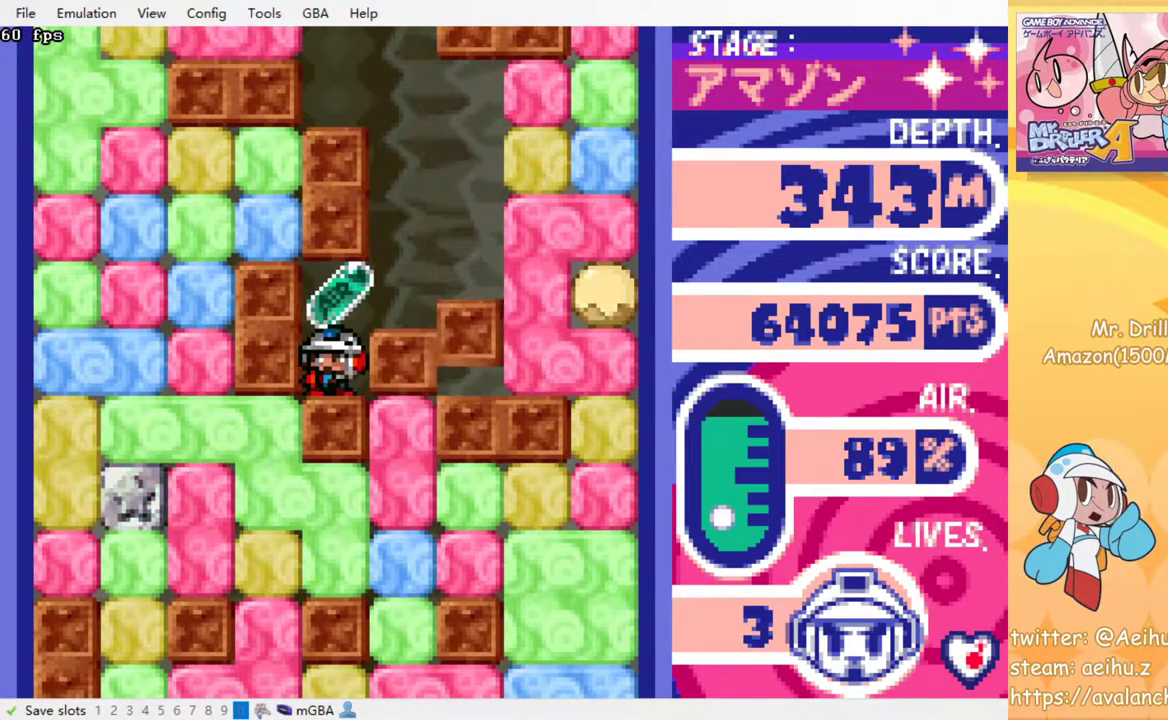
{"dt_ms": 500, "buttons": [], "events": []}
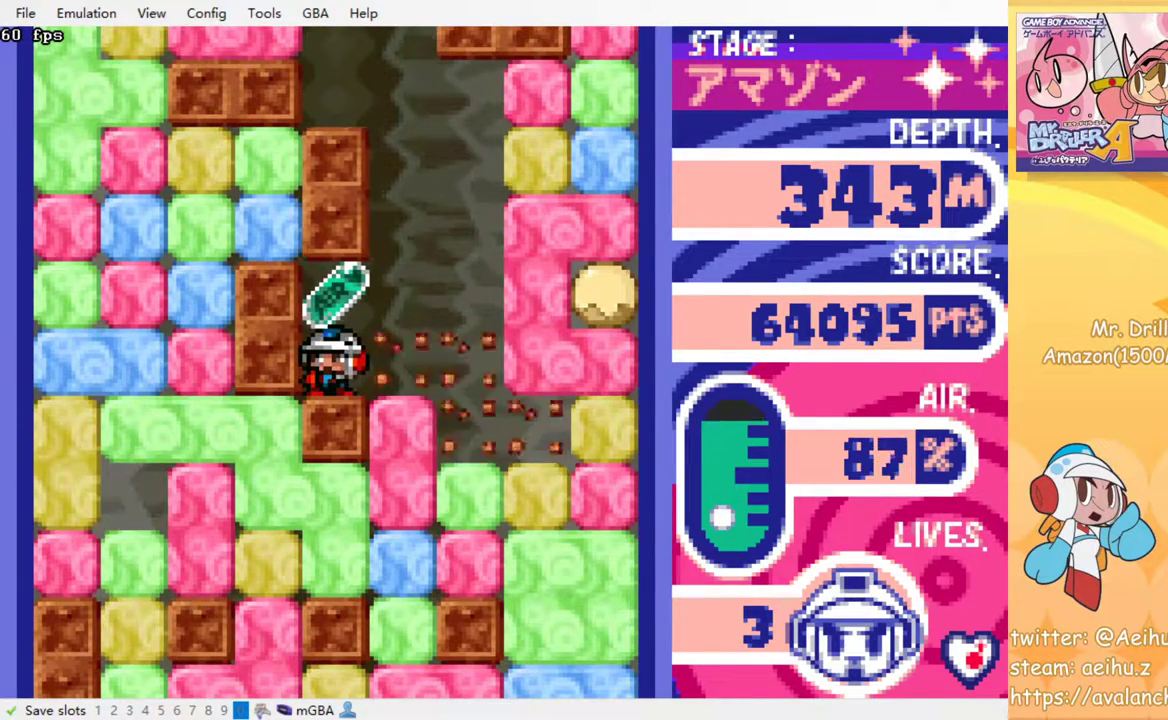
{"dt_ms": 500, "buttons": ["DPAD_RIGHT"], "events": [[367, "DPAD_RIGHT", "down"]]}
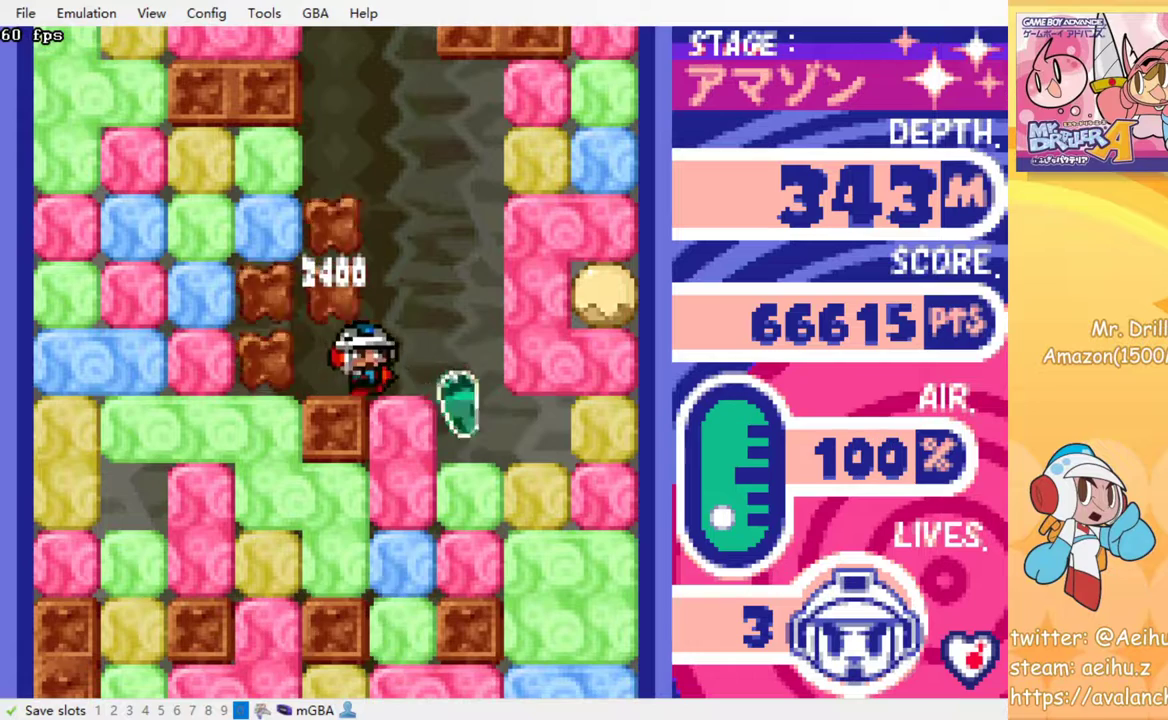
{"dt_ms": 500, "buttons": ["DPAD_DOWN"], "events": [[100, "DPAD_DOWN", "down"], [117, "DPAD_RIGHT", "up"], [183, "SQUARE", "down"], [300, "SQUARE", "up"]]}
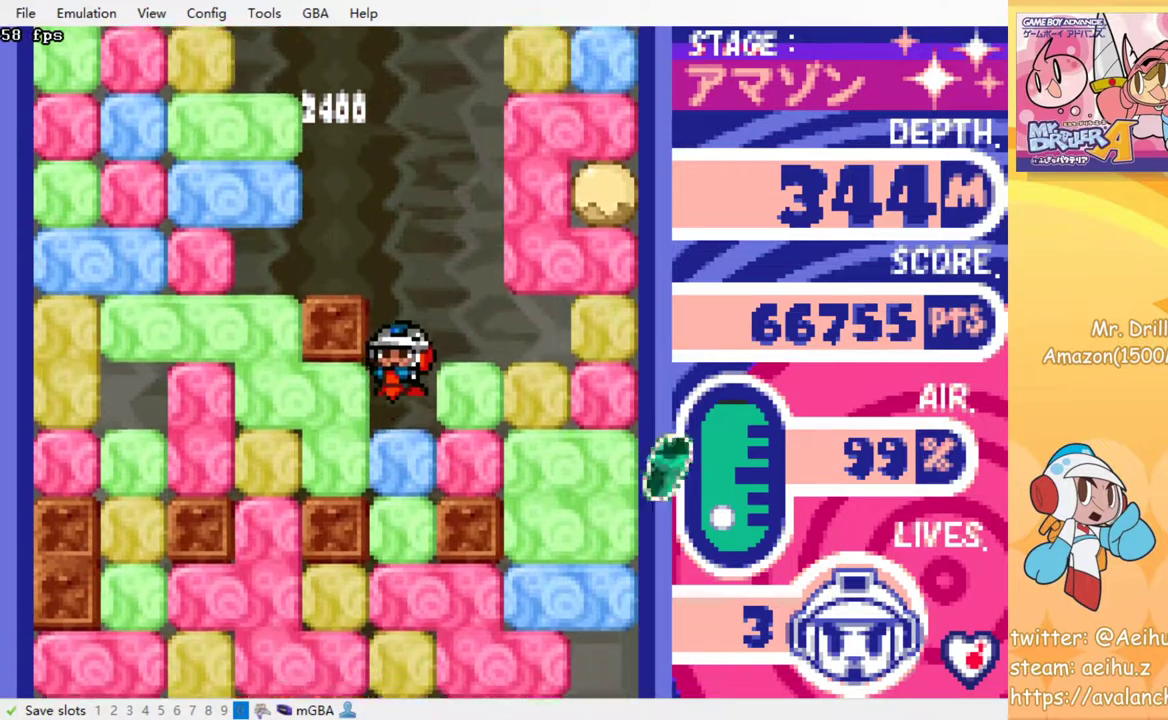
{"dt_ms": 500, "buttons": ["SQUARE"], "events": [[83, "SQUARE", "down"], [183, "SQUARE", "up"], [283, "SQUARE", "down"], [367, "SQUARE", "up"], [450, "SQUARE", "down"], [483, "DPAD_DOWN", "up"]]}
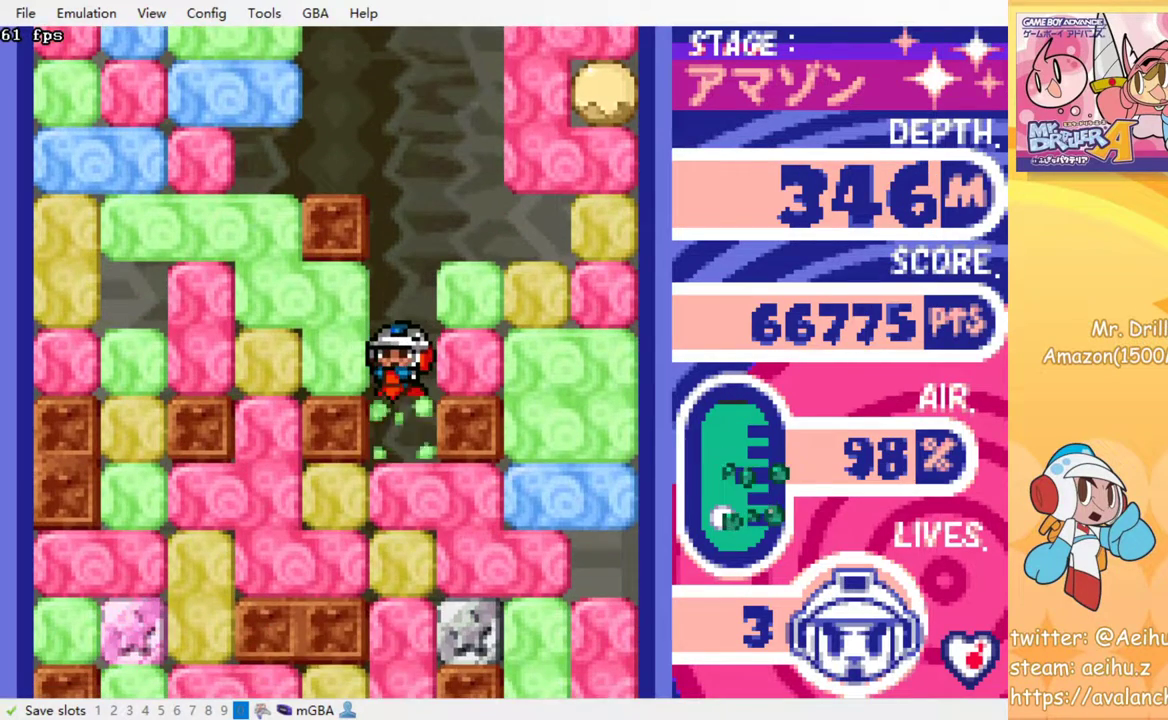
{"dt_ms": 500, "buttons": ["SQUARE"], "events": [[50, "SQUARE", "up"], [133, "SQUARE", "down"], [233, "SQUARE", "up"], [300, "SQUARE", "down"], [400, "SQUARE", "up"], [467, "SQUARE", "down"]]}
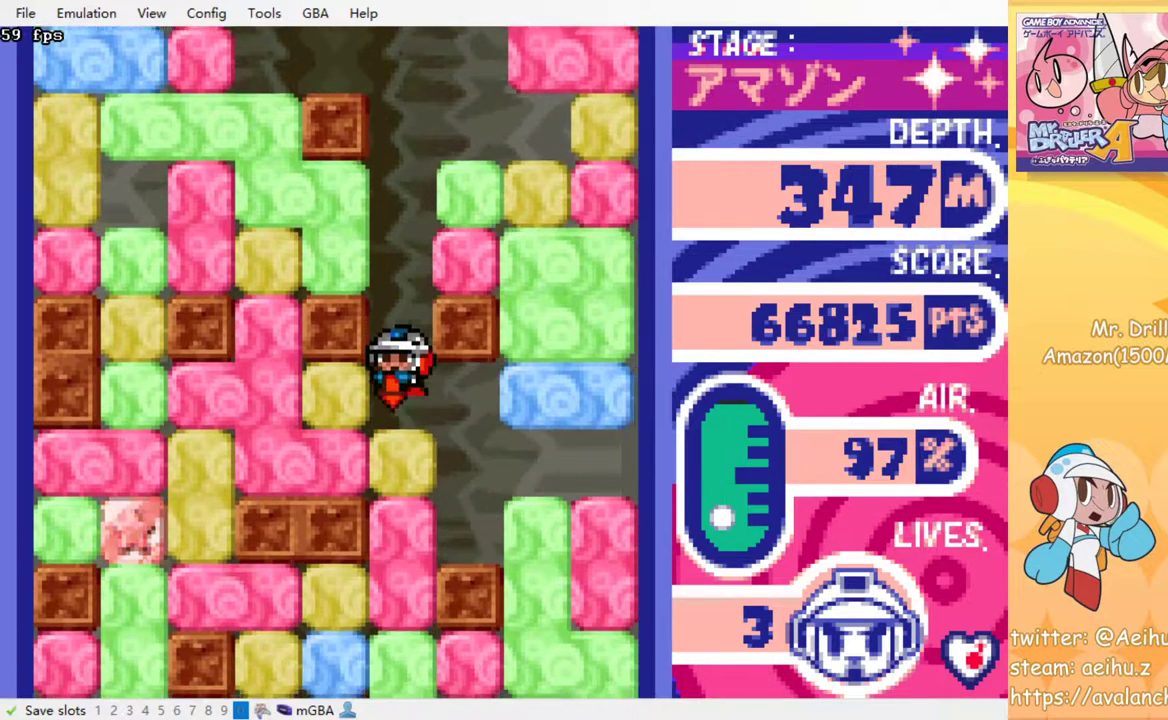
{"dt_ms": 500, "buttons": ["SQUARE"], "events": [[83, "SQUARE", "up"], [150, "SQUARE", "down"], [250, "SQUARE", "up"], [317, "SQUARE", "down"], [417, "SQUARE", "up"], [500, "SQUARE", "down"]]}
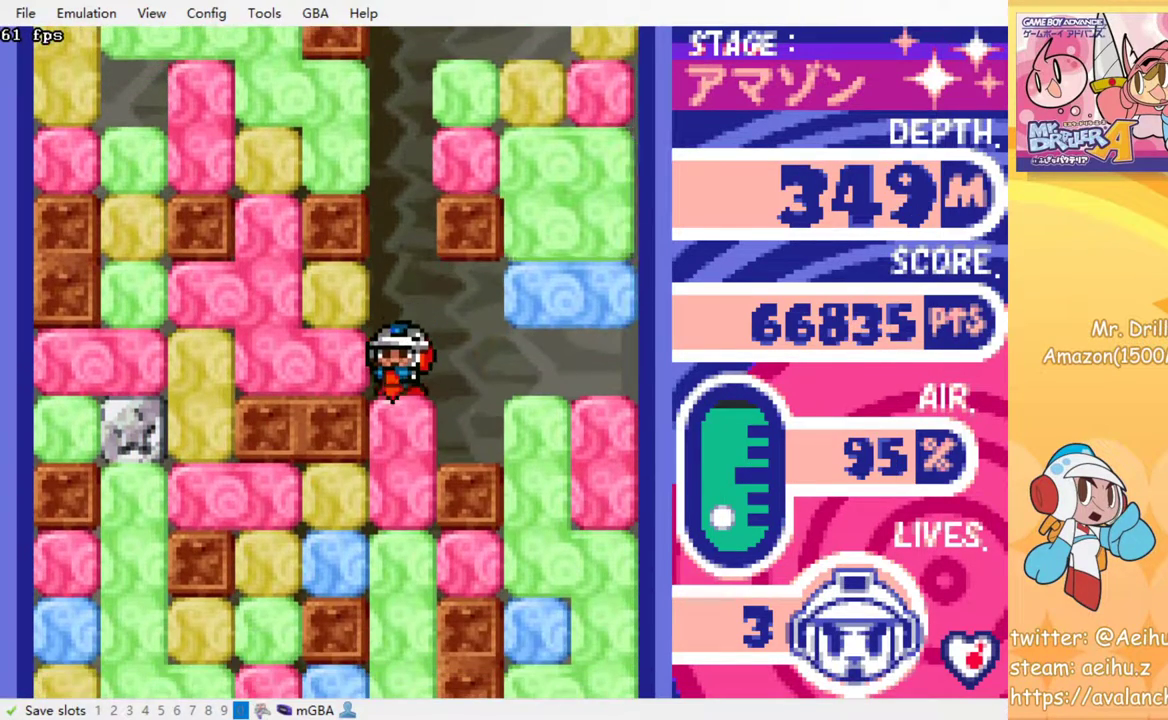
{"dt_ms": 500, "buttons": [], "events": [[100, "SQUARE", "up"], [183, "SQUARE", "down"], [267, "SQUARE", "up"], [350, "SQUARE", "down"], [450, "SQUARE", "up"]]}
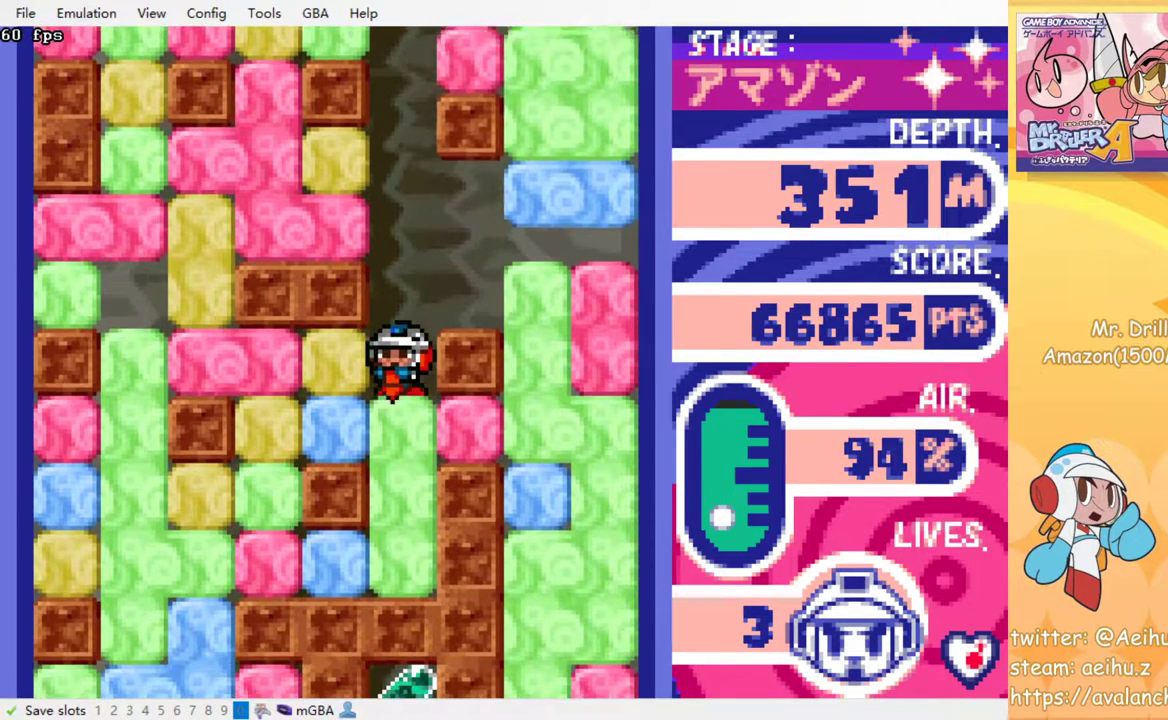
{"dt_ms": 500, "buttons": ["DPAD_LEFT"], "events": [[17, "SQUARE", "down"], [133, "SQUARE", "up"], [500, "DPAD_LEFT", "down"]]}
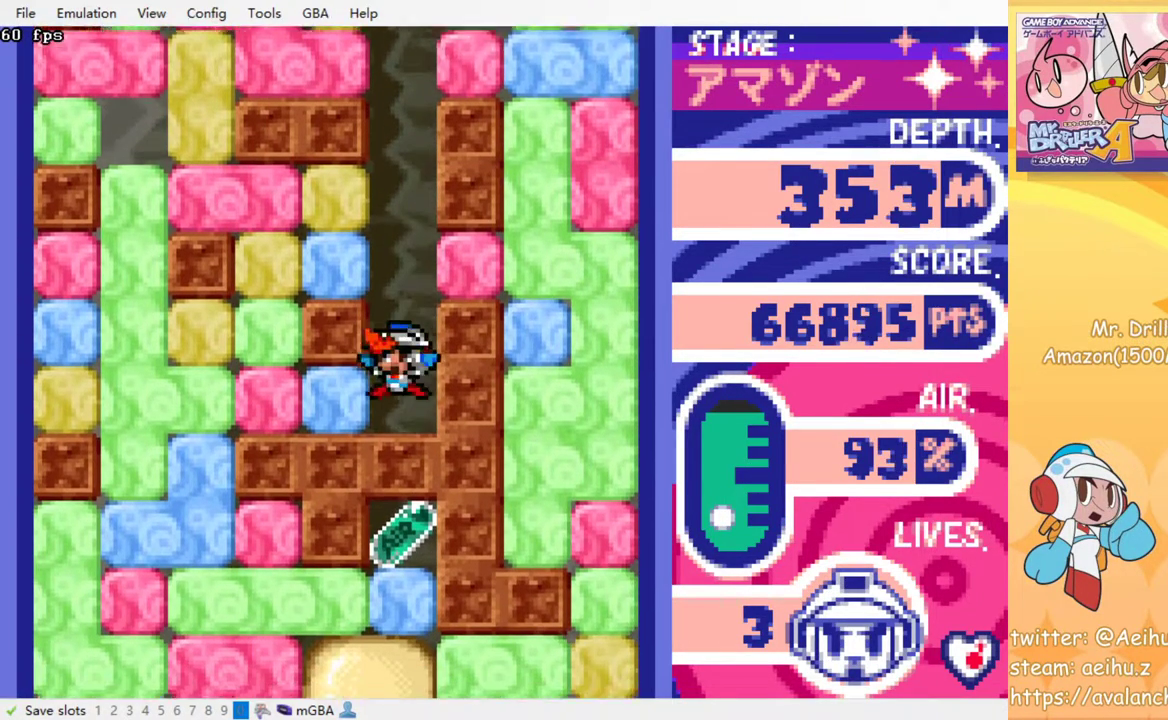
{"dt_ms": 500, "buttons": ["DPAD_DOWN"], "events": [[133, "SQUARE", "down"], [217, "DPAD_LEFT", "up"], [267, "SQUARE", "up"], [450, "DPAD_DOWN", "down"]]}
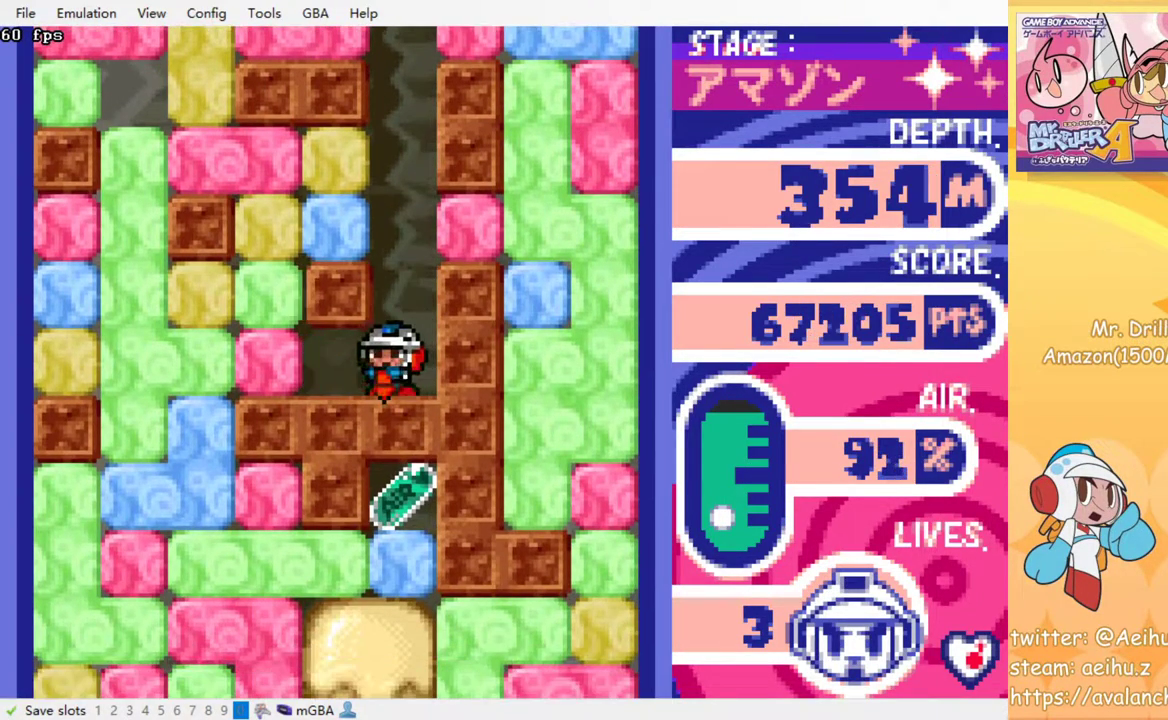
{"dt_ms": 500, "buttons": [], "events": [[133, "DPAD_DOWN", "up"]]}
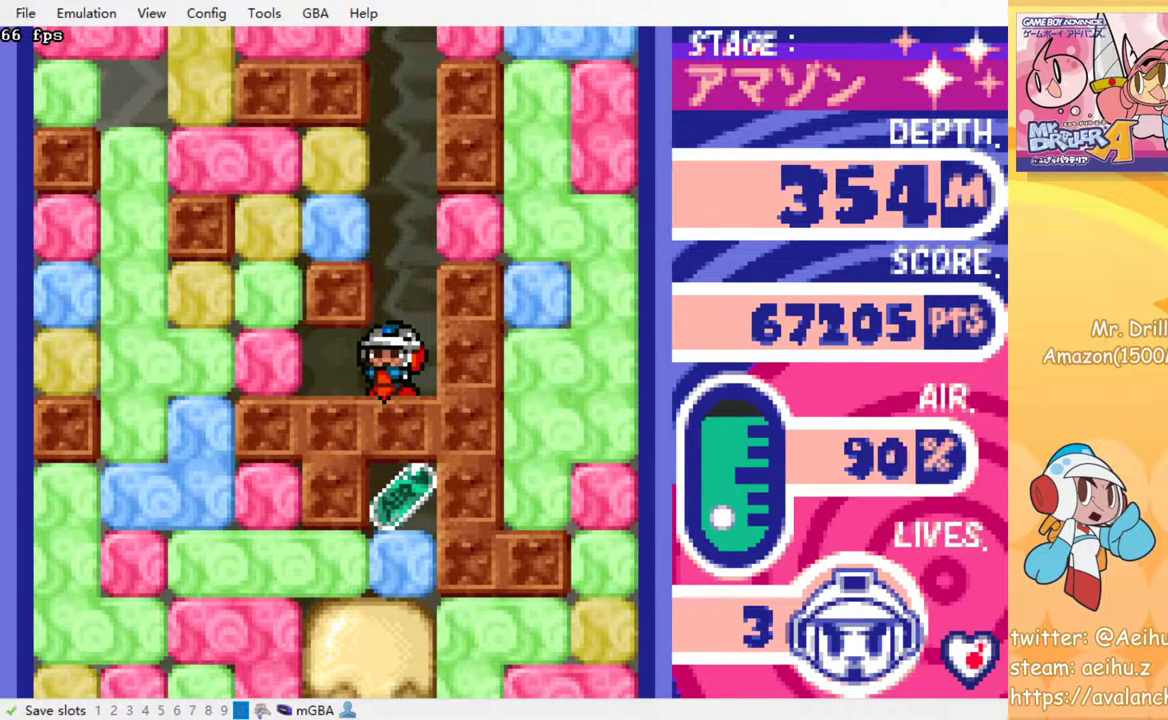
{"dt_ms": 500, "buttons": [], "events": []}
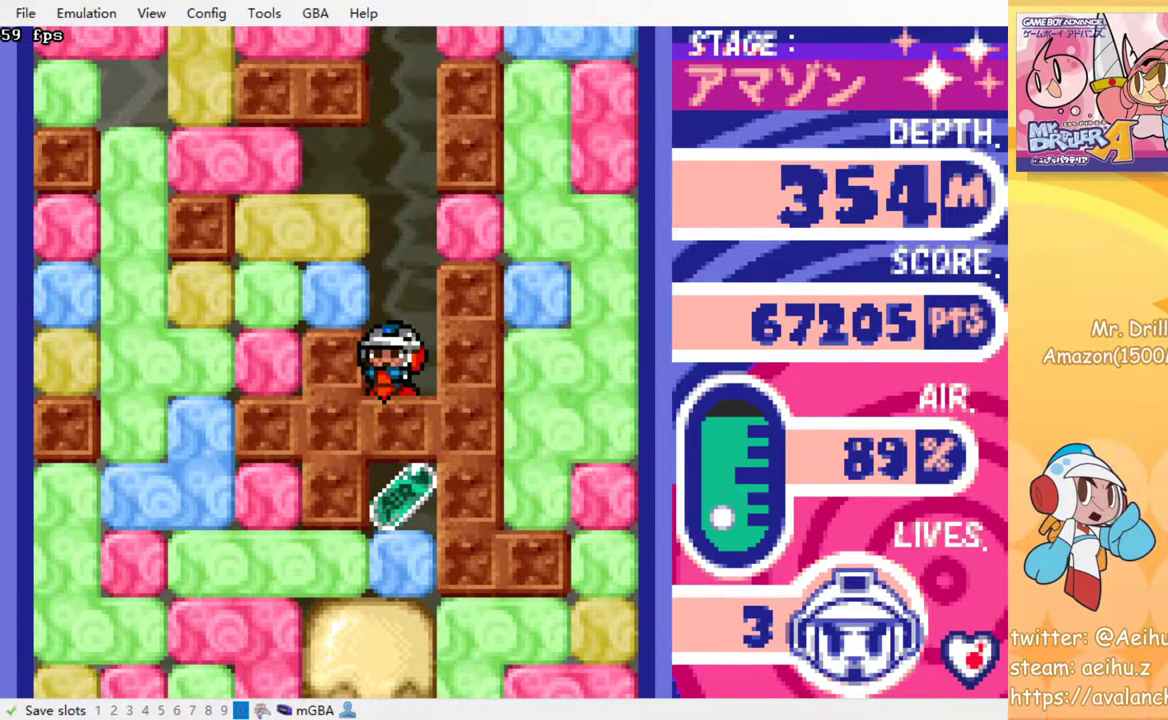
{"dt_ms": 500, "buttons": [], "events": []}
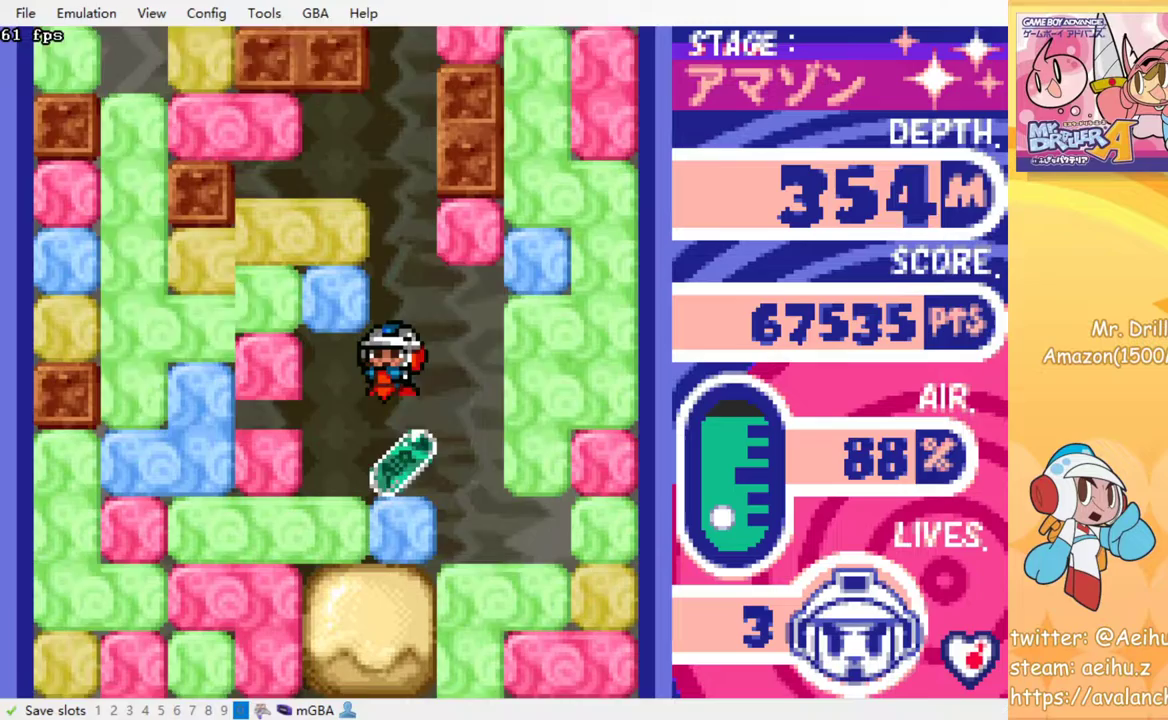
{"dt_ms": 500, "buttons": [], "events": [[317, "SQUARE", "down"], [417, "SQUARE", "up"]]}
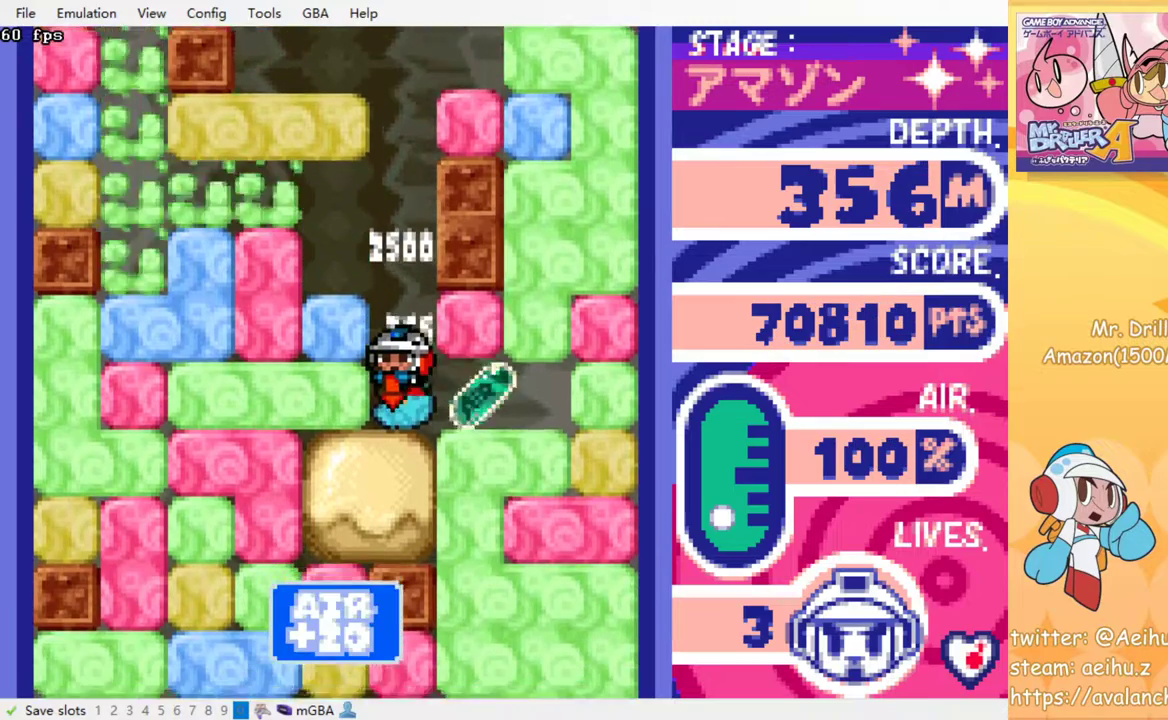
{"dt_ms": 500, "buttons": ["DPAD_LEFT"], "events": [[117, "SQUARE", "down"], [233, "SQUARE", "up"], [483, "DPAD_LEFT", "down"]]}
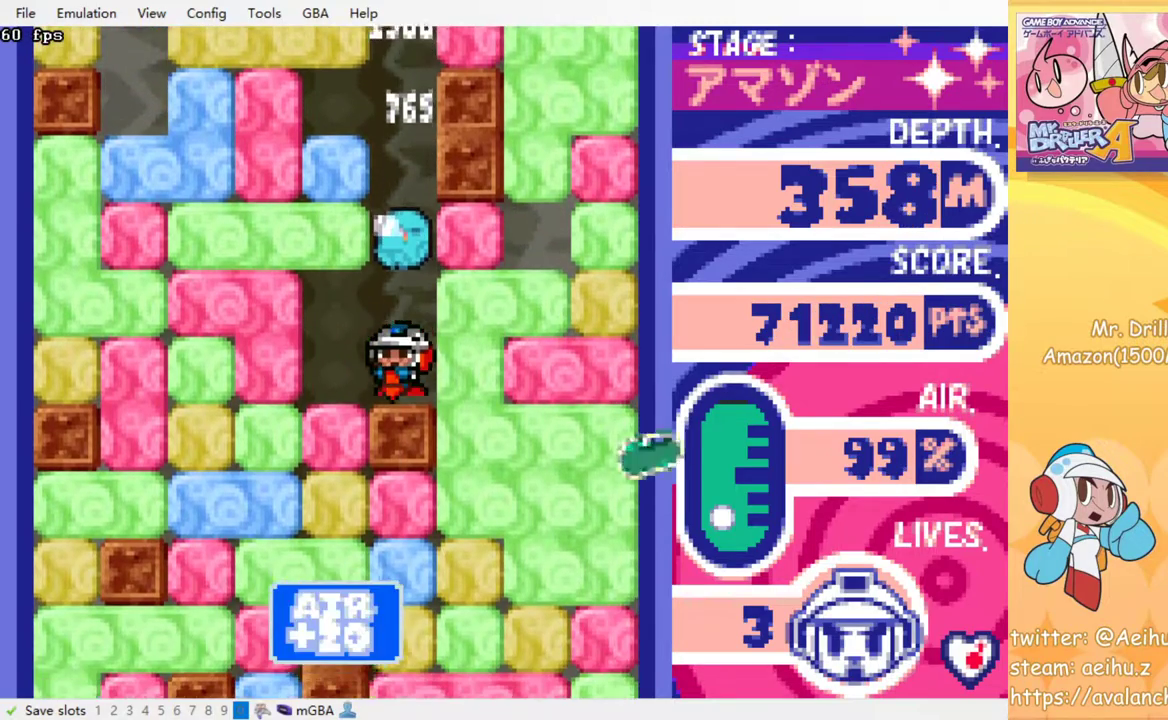
{"dt_ms": 500, "buttons": [], "events": [[150, "DPAD_DOWN", "down"], [167, "DPAD_LEFT", "up"], [233, "SQUARE", "down"], [350, "DPAD_DOWN", "up"], [350, "SQUARE", "up"]]}
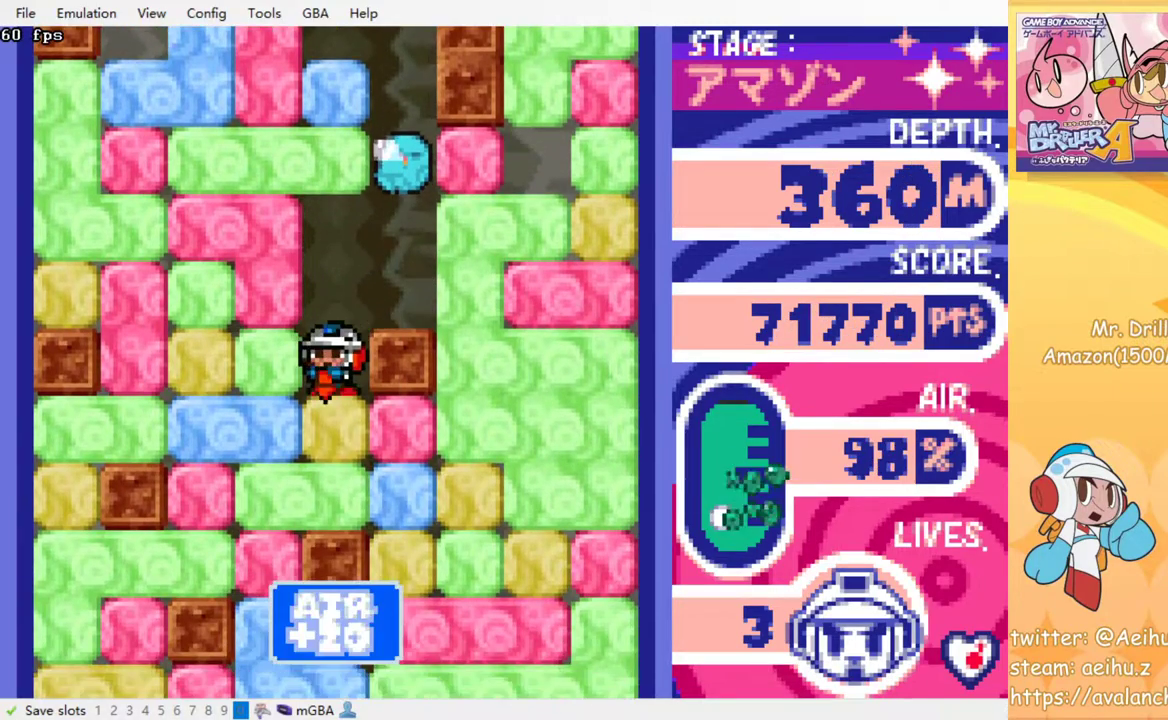
{"dt_ms": 500, "buttons": ["DPAD_RIGHT"], "events": [[33, "SQUARE", "down"], [150, "SQUARE", "up"], [233, "DPAD_RIGHT", "down"], [317, "SQUARE", "down"], [417, "SQUARE", "up"]]}
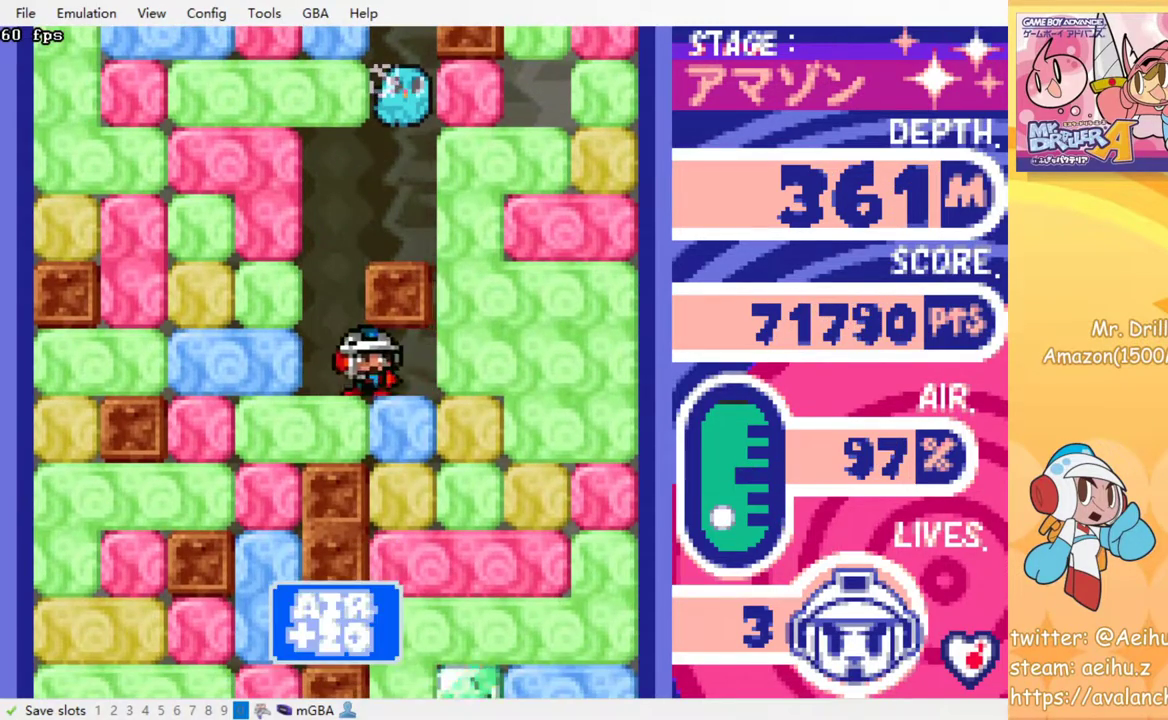
{"dt_ms": 500, "buttons": ["SQUARE"], "events": [[67, "DPAD_DOWN", "down"], [83, "DPAD_RIGHT", "up"], [133, "SQUARE", "down"], [217, "DPAD_DOWN", "up"], [250, "SQUARE", "up"], [450, "SQUARE", "down"]]}
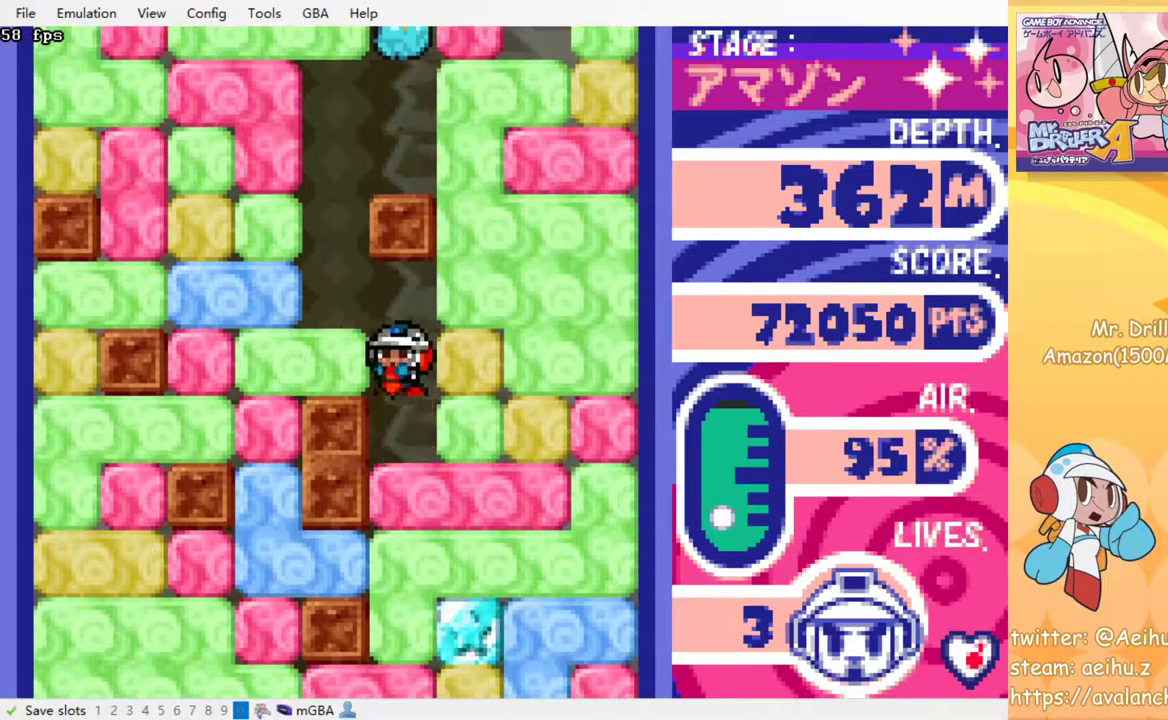
{"dt_ms": 500, "buttons": ["SQUARE"], "events": [[67, "SQUARE", "up"], [200, "SQUARE", "down"], [317, "SQUARE", "up"], [483, "SQUARE", "down"]]}
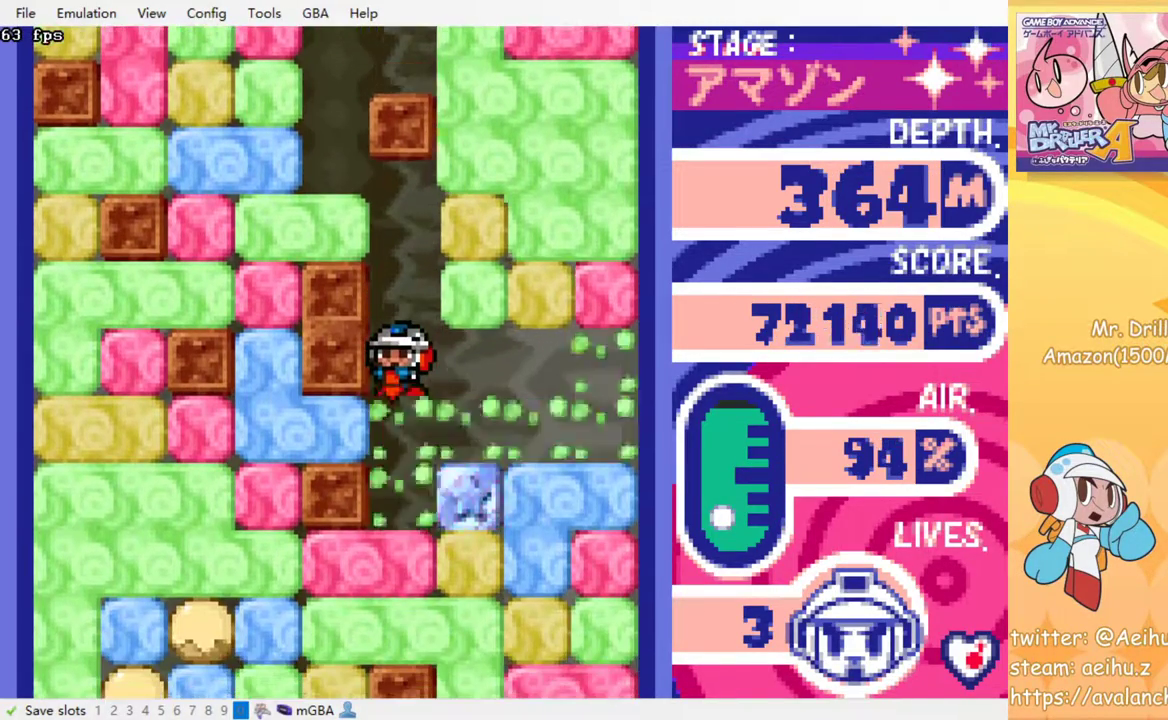
{"dt_ms": 500, "buttons": [], "events": [[100, "SQUARE", "up"], [183, "SQUARE", "down"], [267, "SQUARE", "up"], [367, "SQUARE", "down"], [450, "SQUARE", "up"]]}
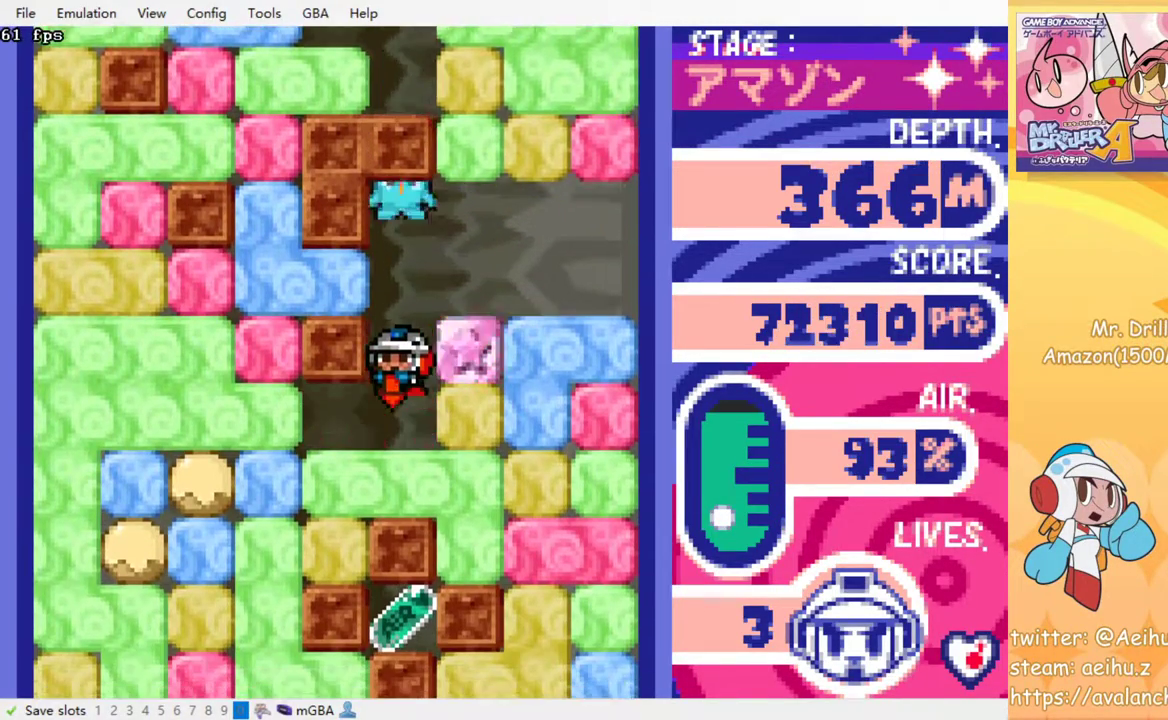
{"dt_ms": 500, "buttons": ["SQUARE", "DPAD_DOWN"], "events": [[50, "SQUARE", "down"], [150, "SQUARE", "up"], [233, "DPAD_LEFT", "down"], [400, "DPAD_DOWN", "down"], [400, "DPAD_LEFT", "up"], [433, "SQUARE", "down"]]}
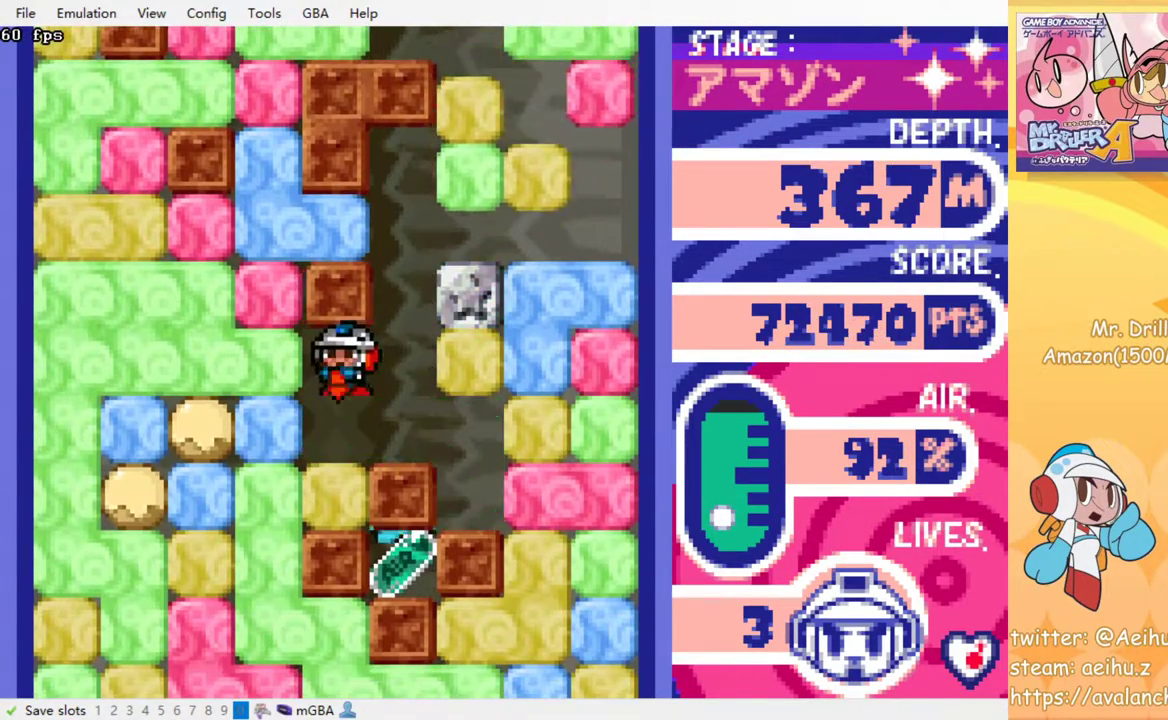
{"dt_ms": 500, "buttons": [], "events": [[67, "SQUARE", "up"], [250, "SQUARE", "down"], [417, "SQUARE", "up"], [433, "DPAD_DOWN", "up"]]}
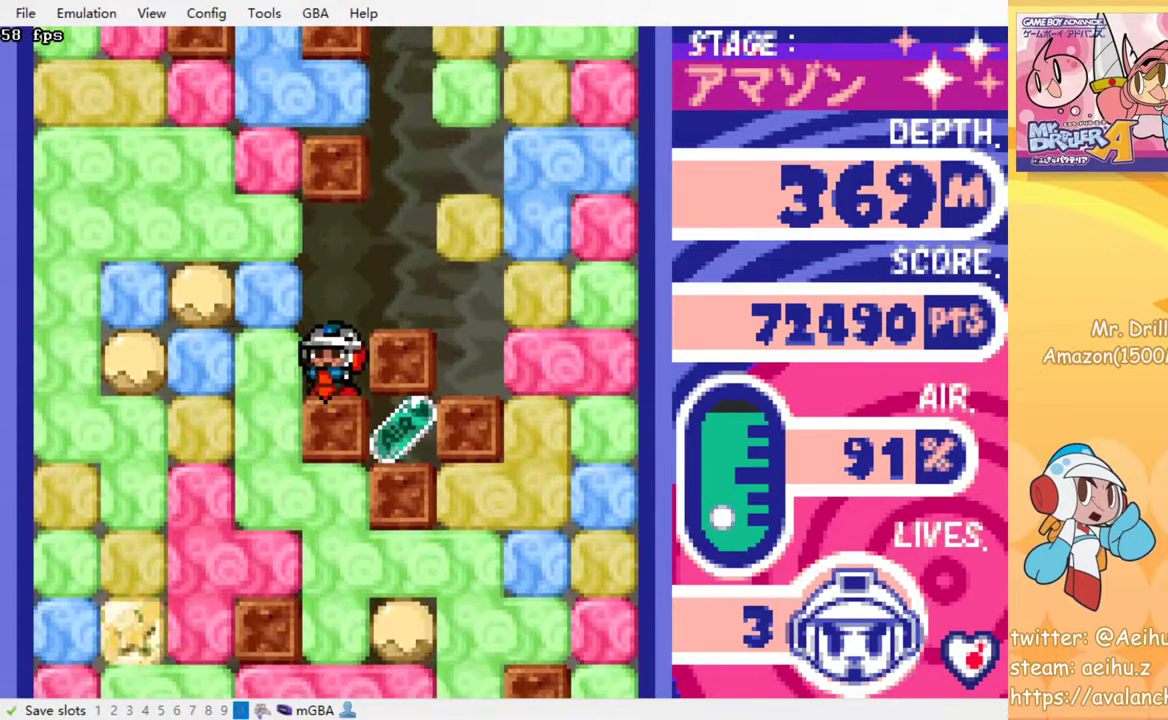
{"dt_ms": 500, "buttons": [], "events": [[33, "DPAD_LEFT", "down"], [100, "SQUARE", "down"], [233, "SQUARE", "up"], [467, "DPAD_LEFT", "up"]]}
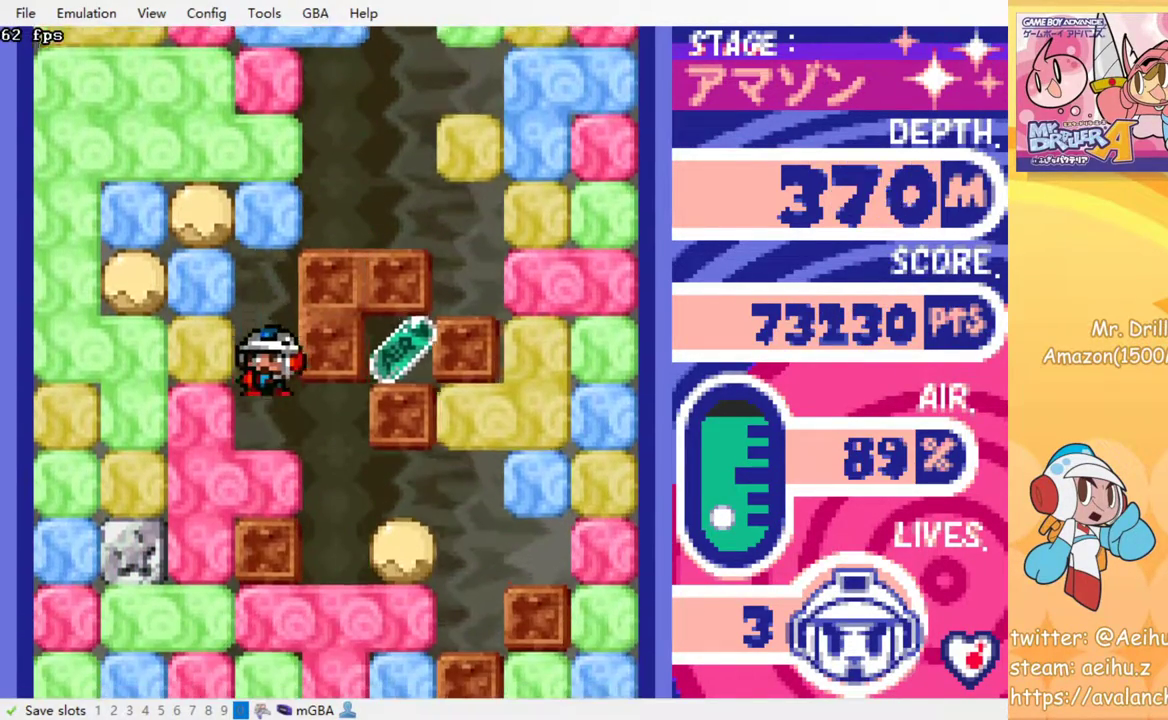
{"dt_ms": 500, "buttons": ["DPAD_RIGHT"], "events": [[217, "DPAD_RIGHT", "down"]]}
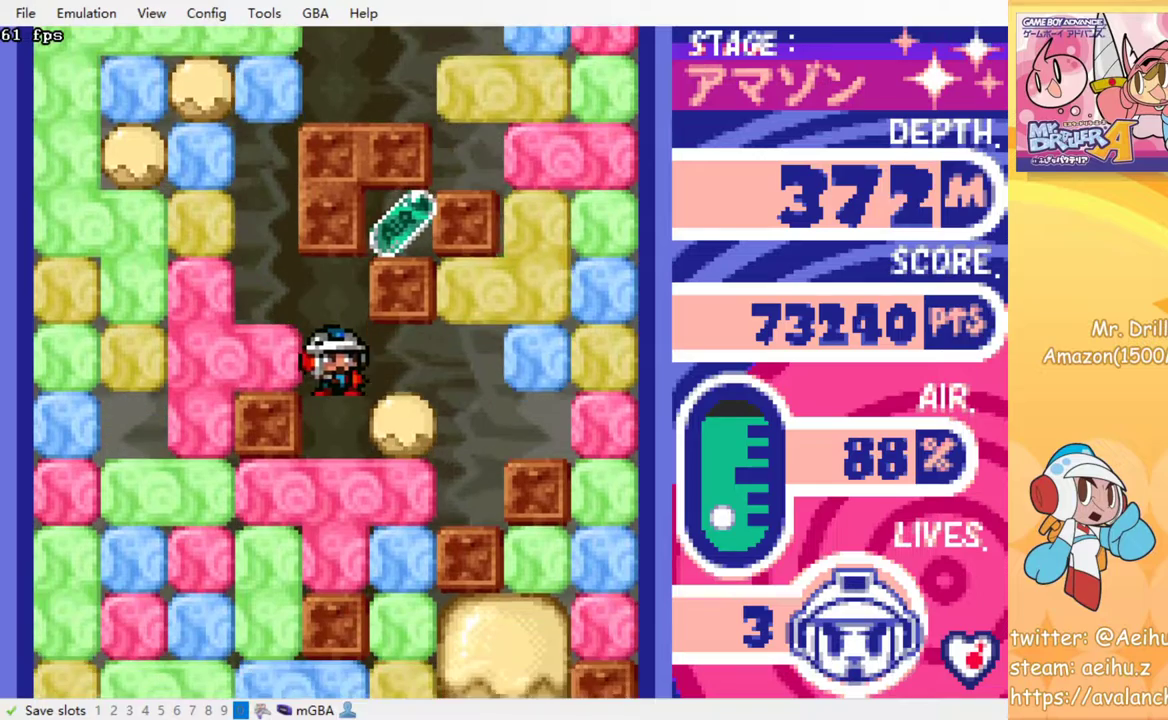
{"dt_ms": 1000, "buttons": [], "events": [[33, "DPAD_RIGHT", "up"], [200, "SQUARE", "down"], [300, "SQUARE", "up"], [367, "DPAD_DOWN", "down"], [567, "SQUARE", "down"], [733, "SQUARE", "up"], [750, "DPAD_DOWN", "up"]]}
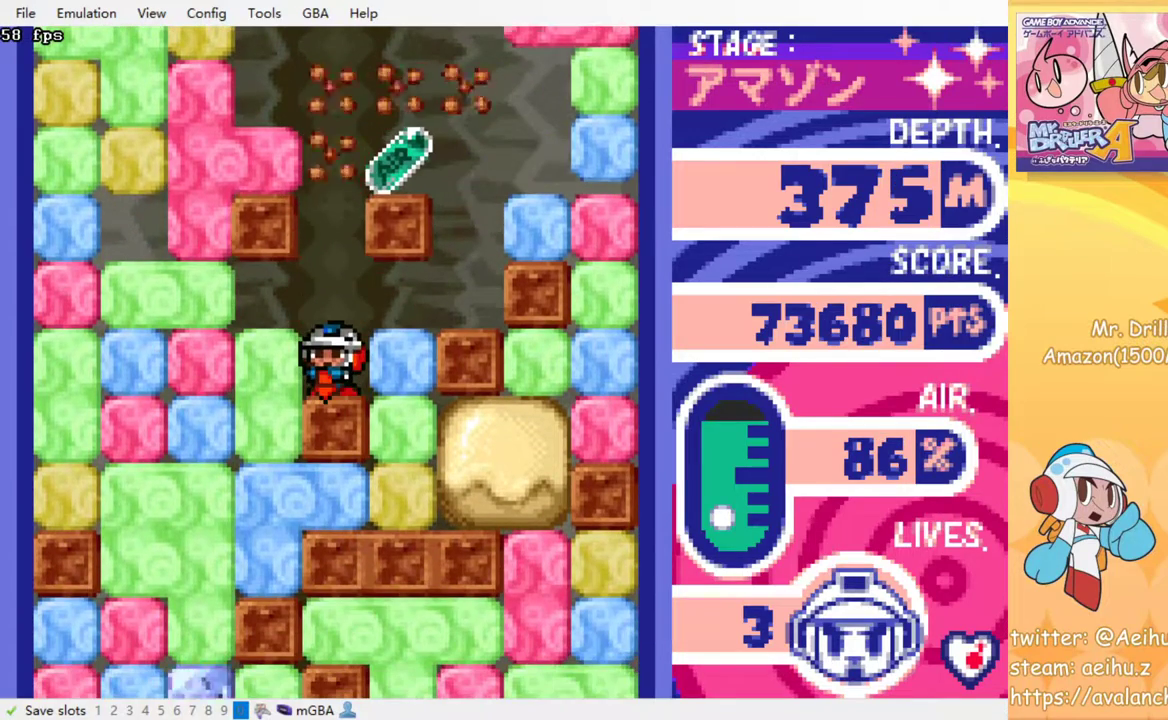
{"dt_ms": 500, "buttons": [], "events": [[117, "DPAD_RIGHT", "down"], [150, "SQUARE", "down"], [250, "DPAD_RIGHT", "up"], [250, "SQUARE", "up"]]}
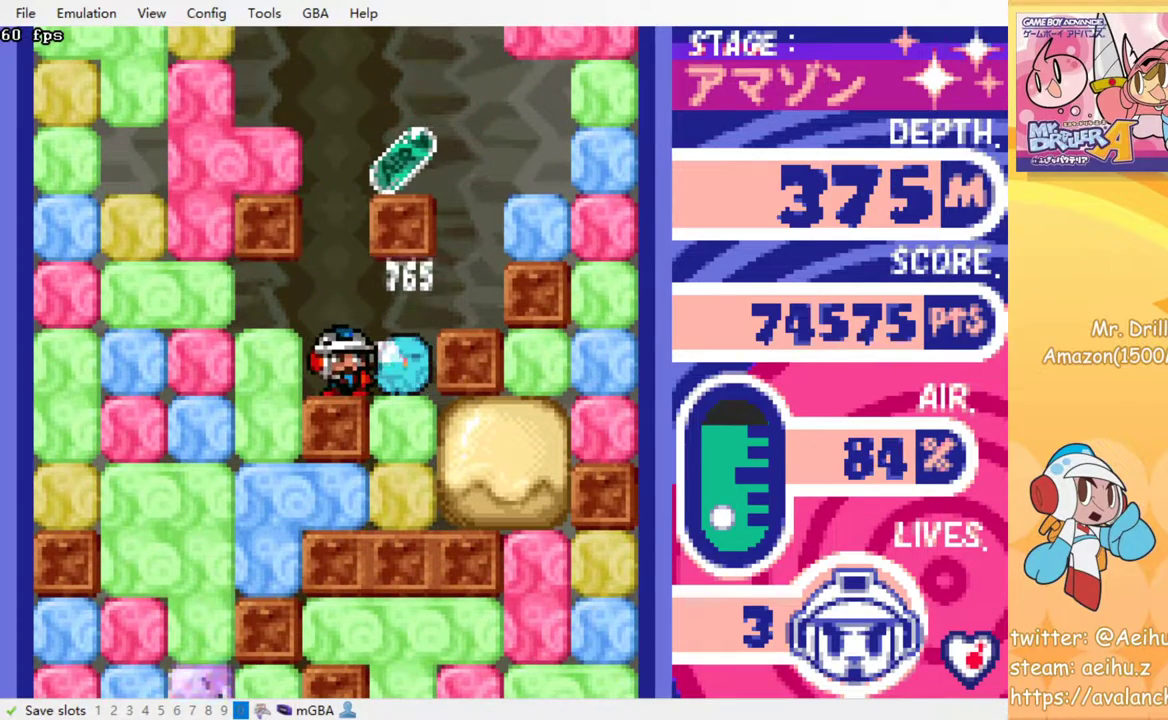
{"dt_ms": 500, "buttons": [], "events": []}
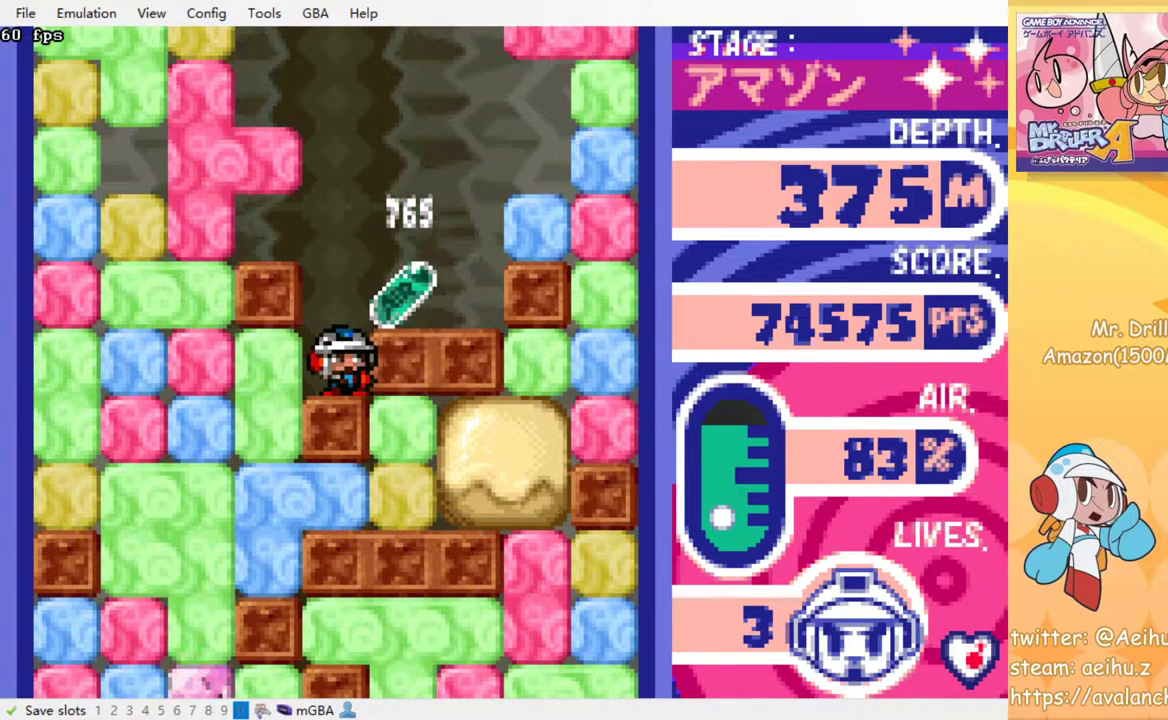
{"dt_ms": 500, "buttons": ["DPAD_LEFT"], "events": [[67, "DPAD_RIGHT", "down"], [417, "DPAD_RIGHT", "up"], [433, "DPAD_LEFT", "down"]]}